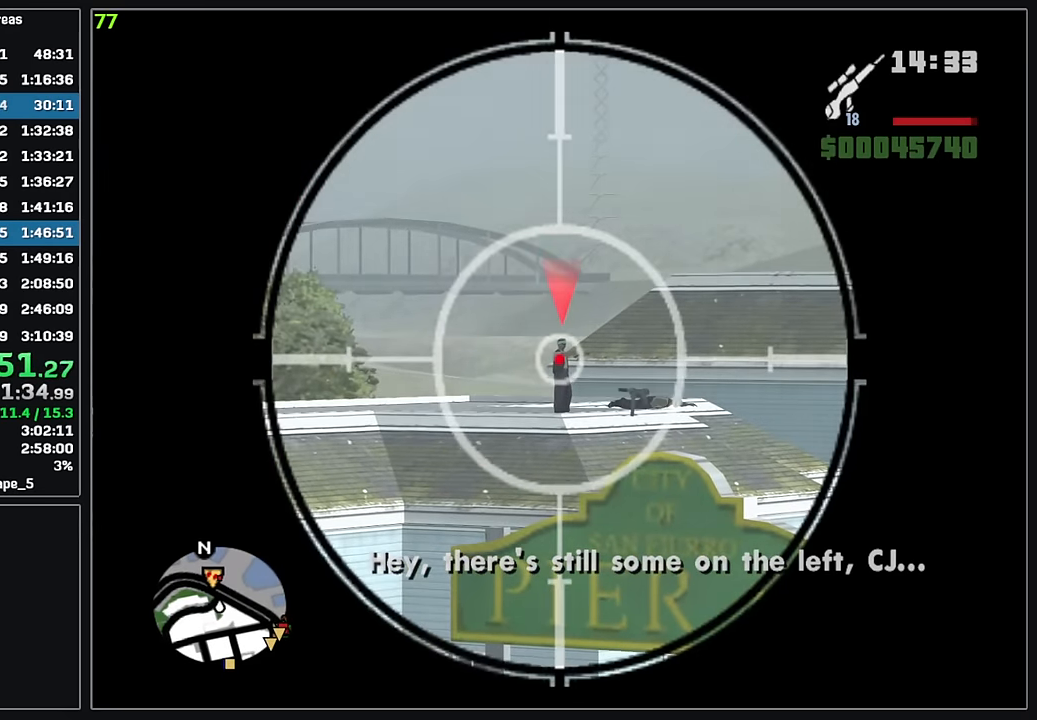
Gameplay with keyboard and mouse; each line is a JSON object with the keys and mouse buttons held at the frame after it. "events" lists presses ("down") and releases ("up") of "4", "d", "w", "mouse_left", "mouse_wheel" and "mouse_right" between this image and that frame as [ms after this image, input, new state], when the widget could be followed in between. "mouse_left", "mouse_wheel", "mouse_right" = the "left", "wheel", "right" buttons of the "mouse" list. No other keys are recorded. "wheel" means that the mouse wheel is clicked or scrolled. Mouse movement is not recorded.
{"keys": [], "mouse": [], "events": [[33, "mouse_left", "up"], [100, "mouse_left", "down"], [200, "mouse_left", "up"], [266, "mouse_left", "down"], [400, "mouse_left", "up"], [466, "mouse_right", "up"]]}
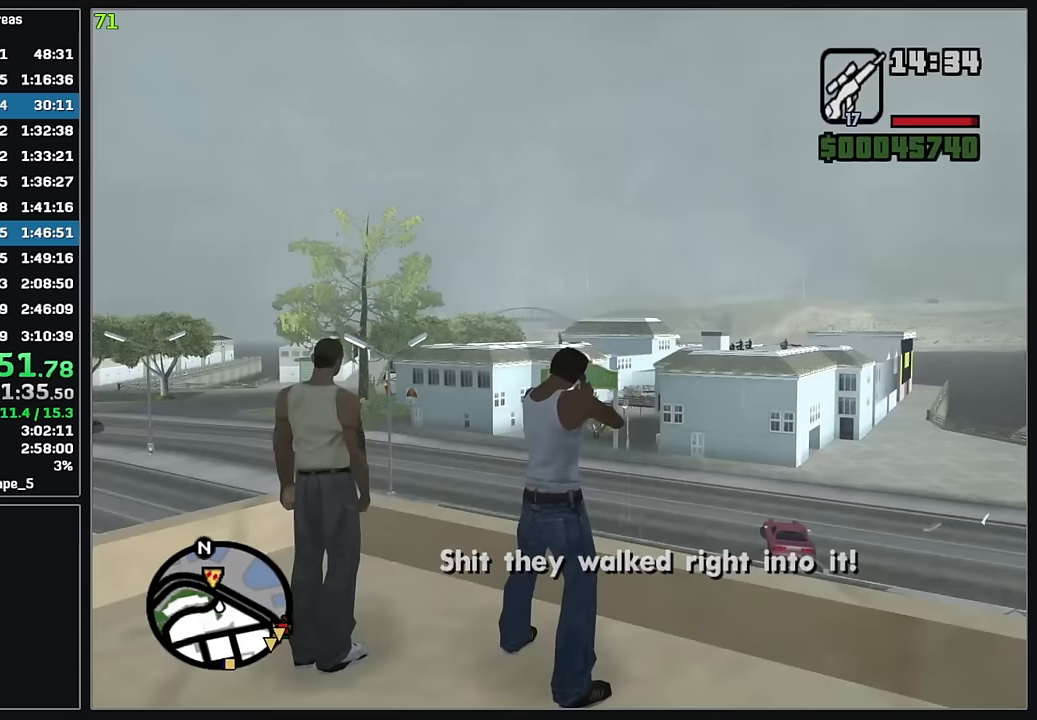
{"keys": [], "mouse": [], "events": [[350, "mouse_wheel", "down"], [383, "mouse_wheel", "up"]]}
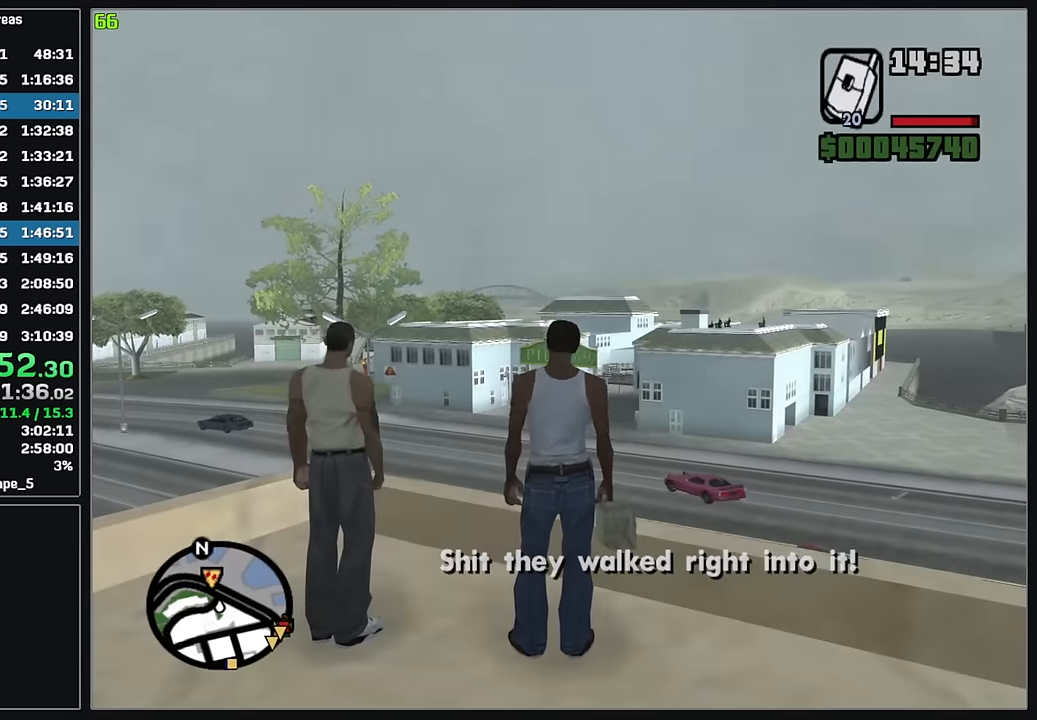
{"keys": [], "mouse": [], "events": []}
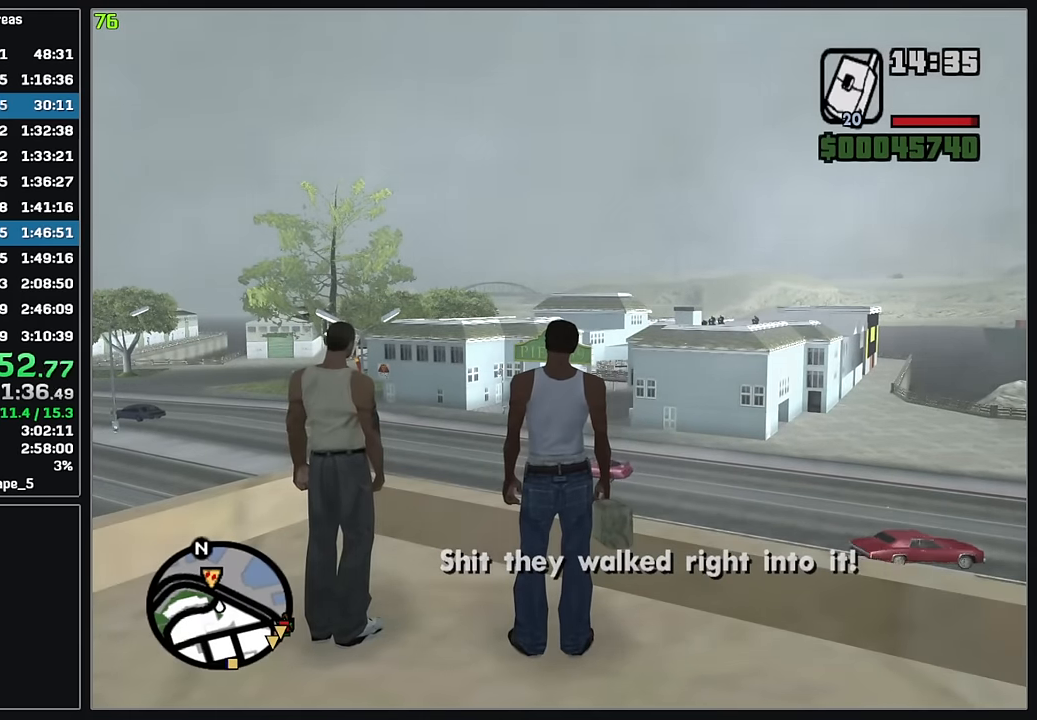
{"keys": ["w"], "mouse": [], "events": [[333, "w", "down"]]}
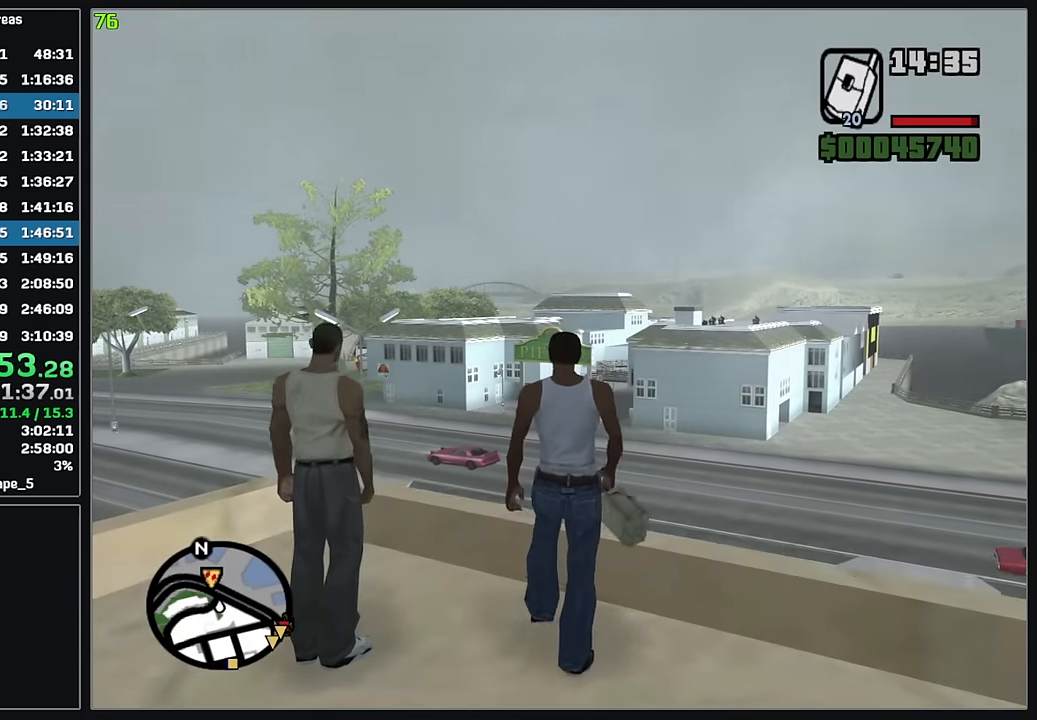
{"keys": ["w"], "mouse": [], "events": []}
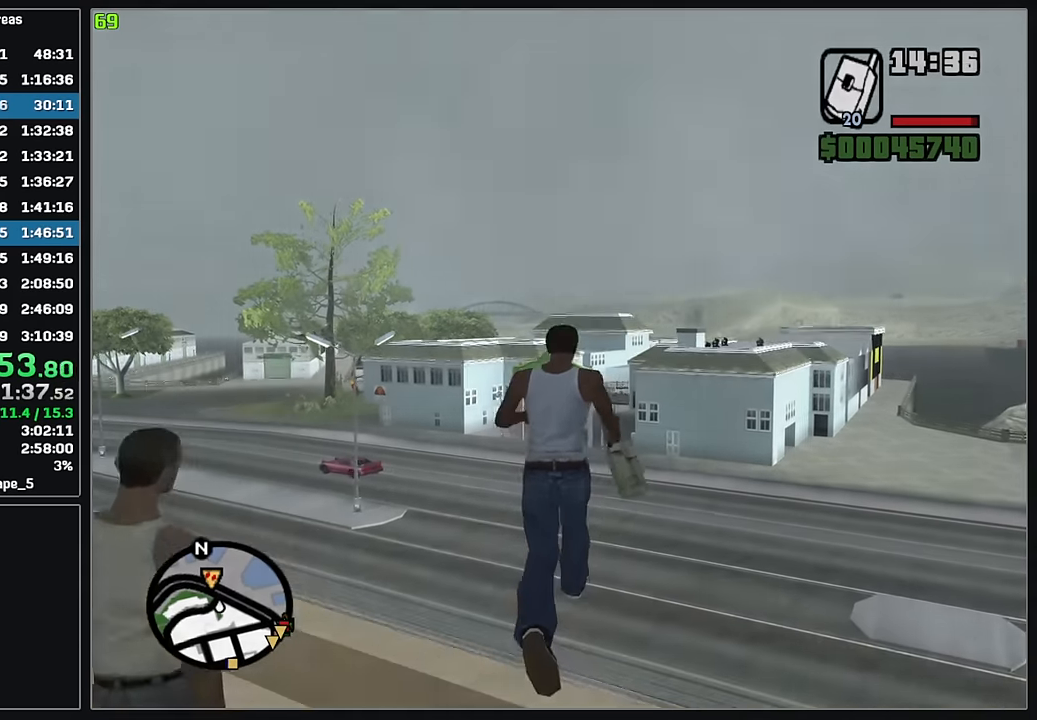
{"keys": ["w"], "mouse": [], "events": []}
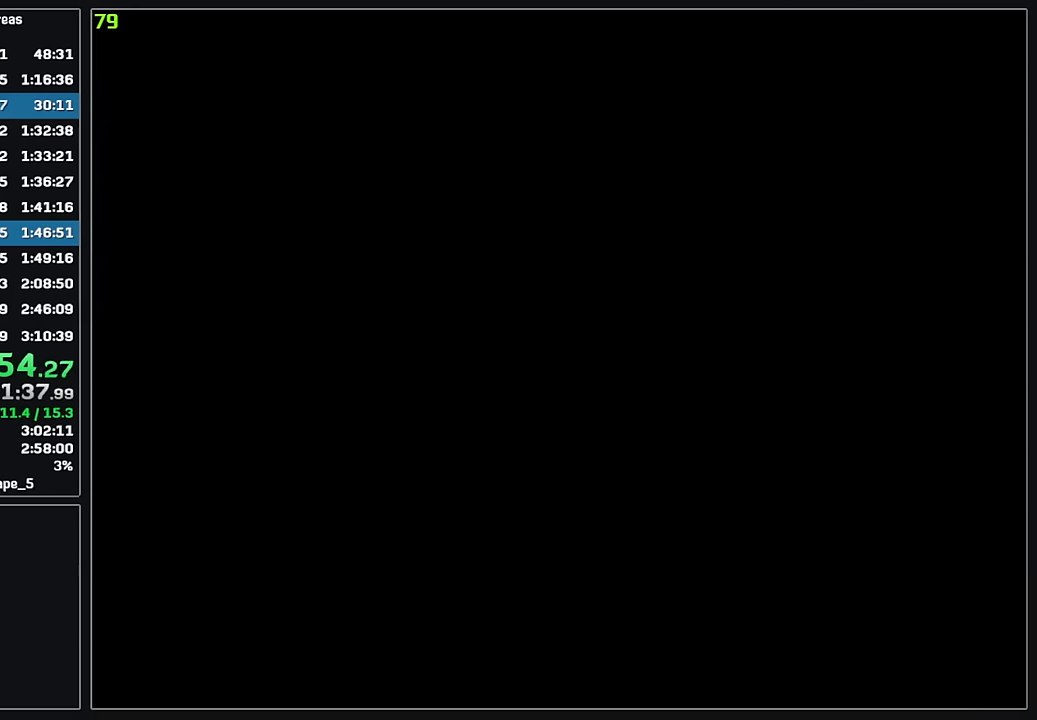
{"keys": [], "mouse": [], "events": [[83, "w", "up"]]}
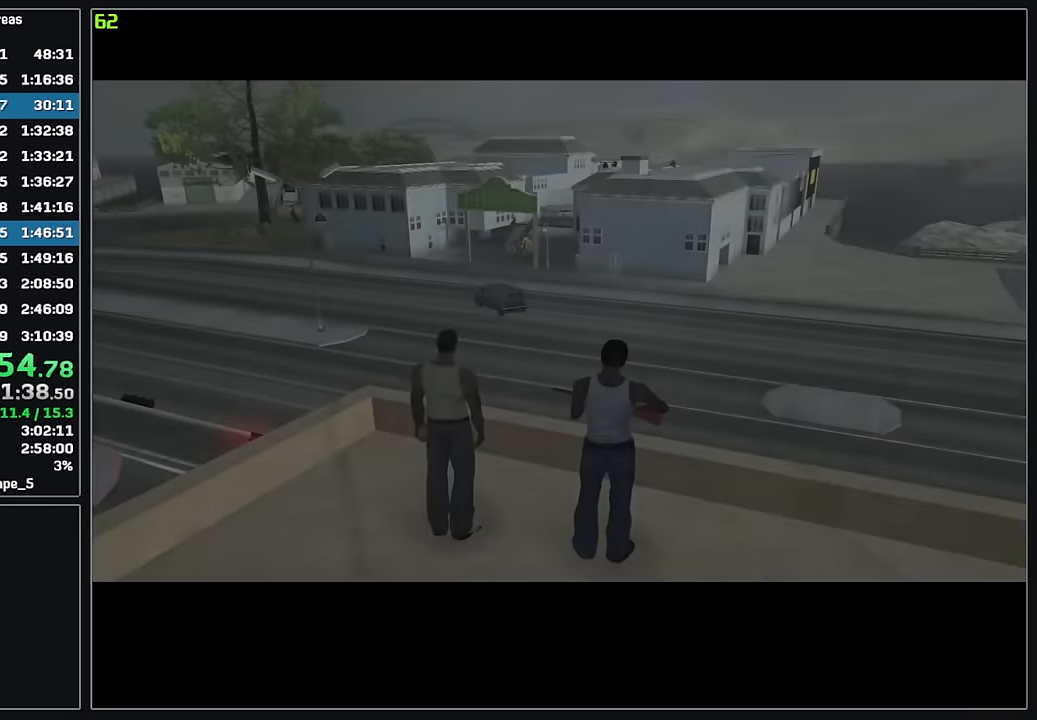
{"keys": [], "mouse": [], "events": []}
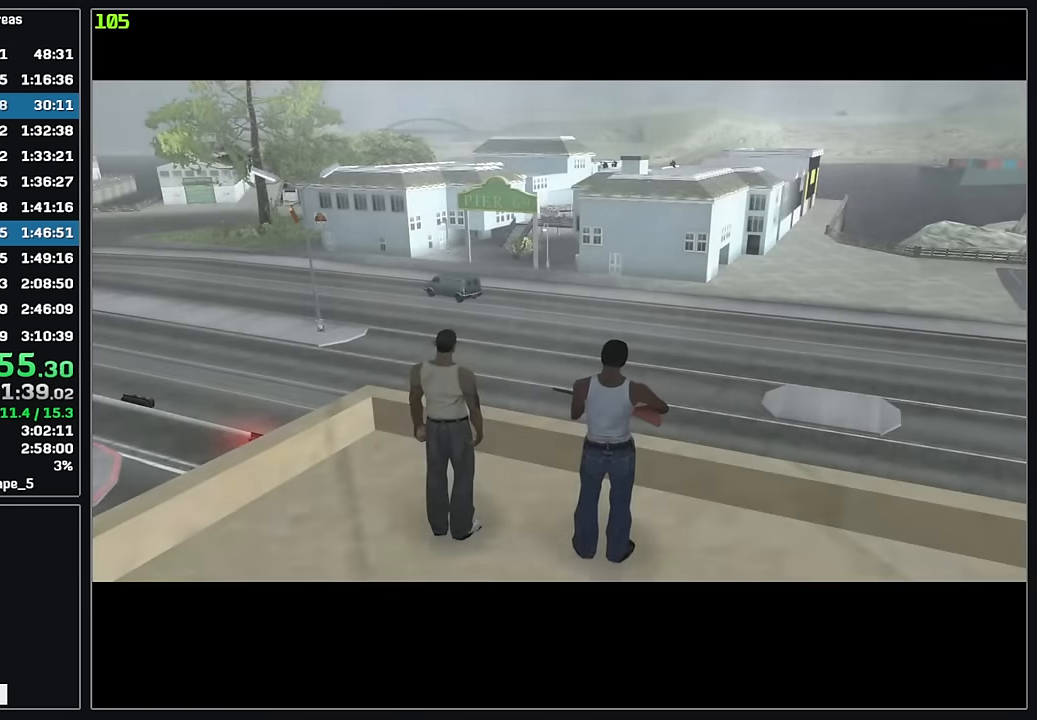
{"keys": [], "mouse": [], "events": []}
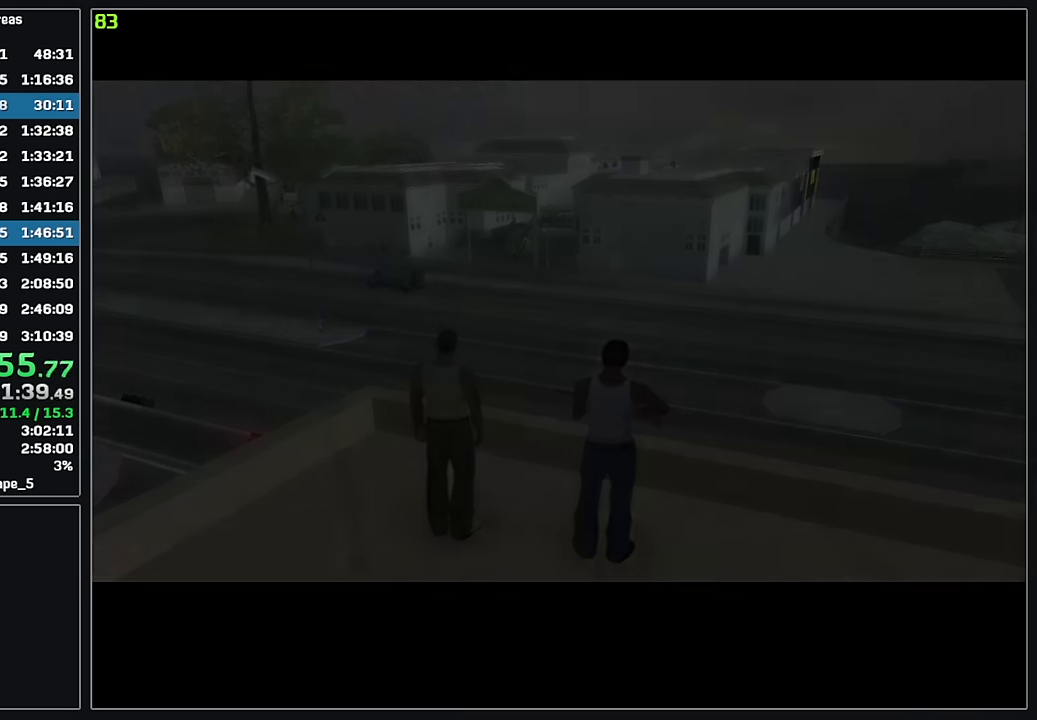
{"keys": ["w"], "mouse": [], "events": [[67, "d", "down"], [100, "w", "down"], [417, "d", "up"]]}
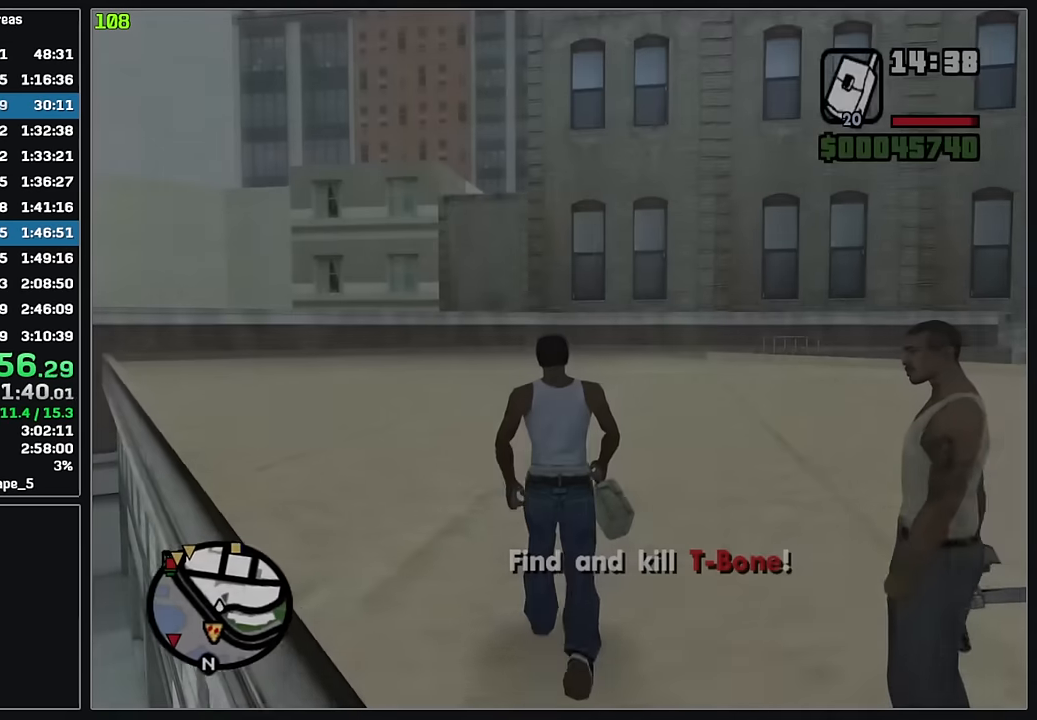
{"keys": ["w"], "mouse": [], "events": []}
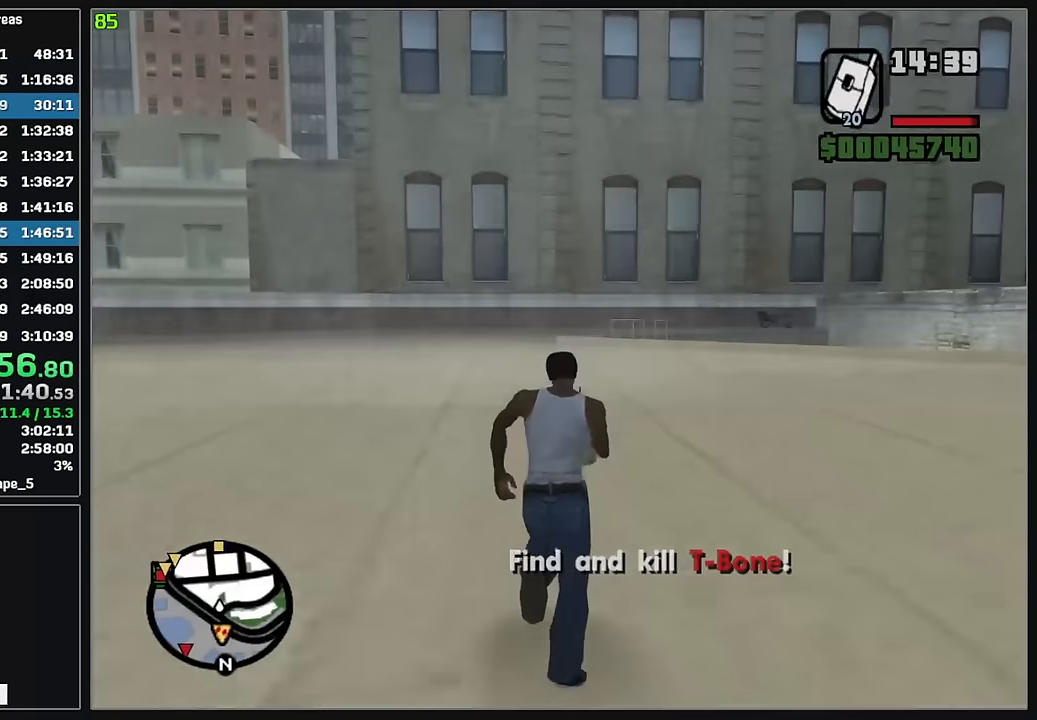
{"keys": ["w"], "mouse": [], "events": []}
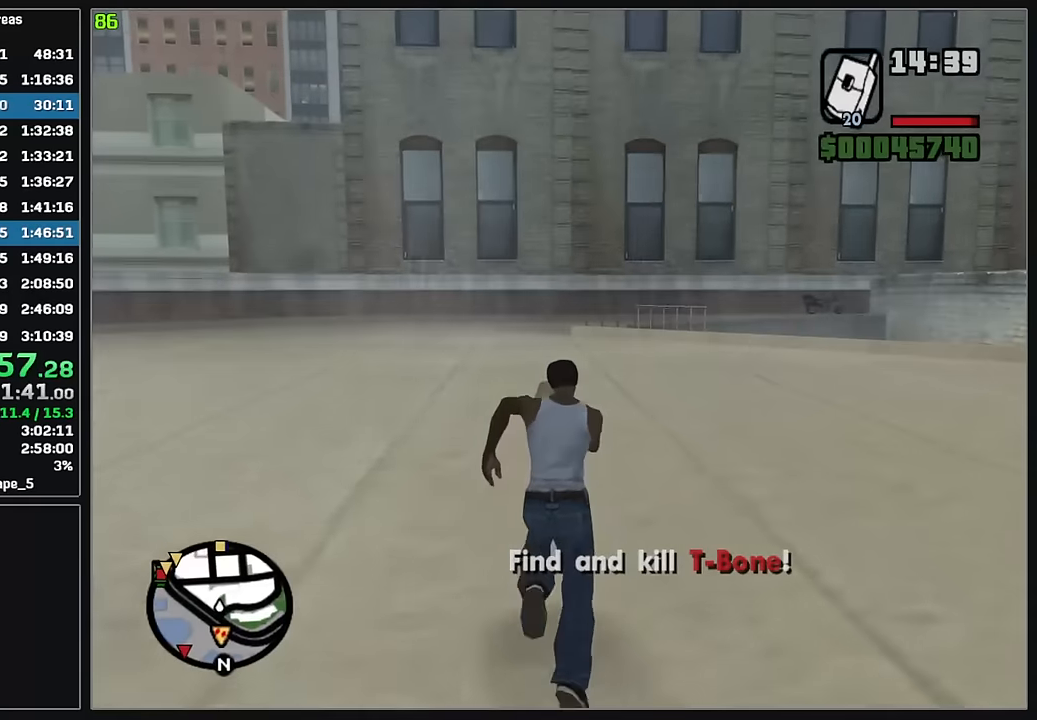
{"keys": ["w"], "mouse": [], "events": []}
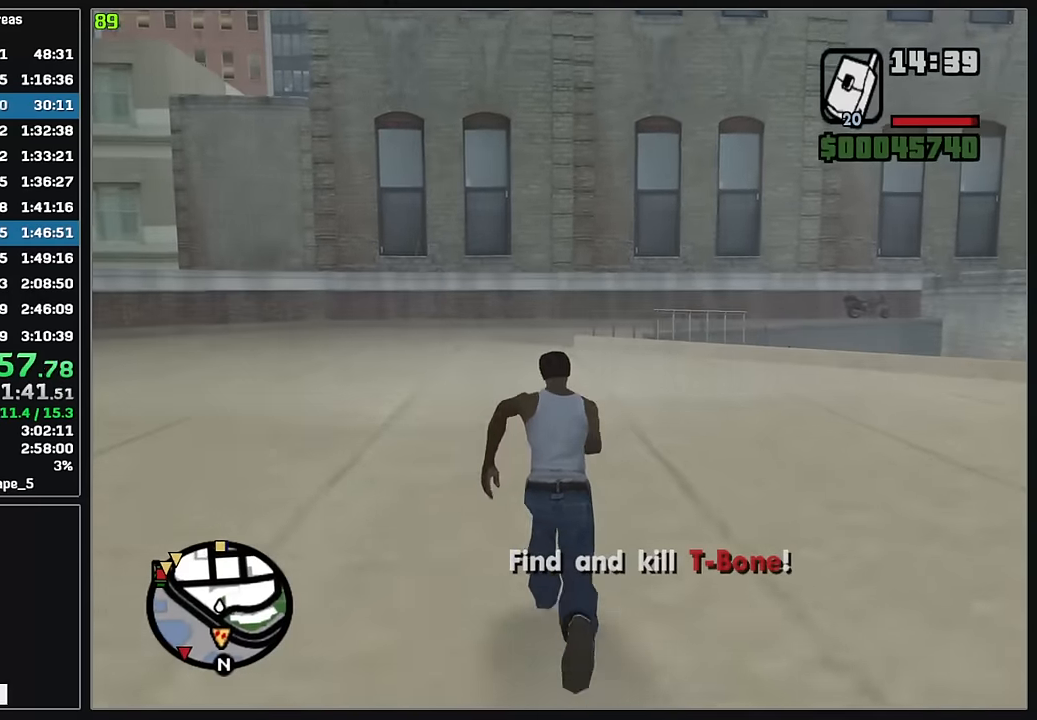
{"keys": ["w"], "mouse": [], "events": []}
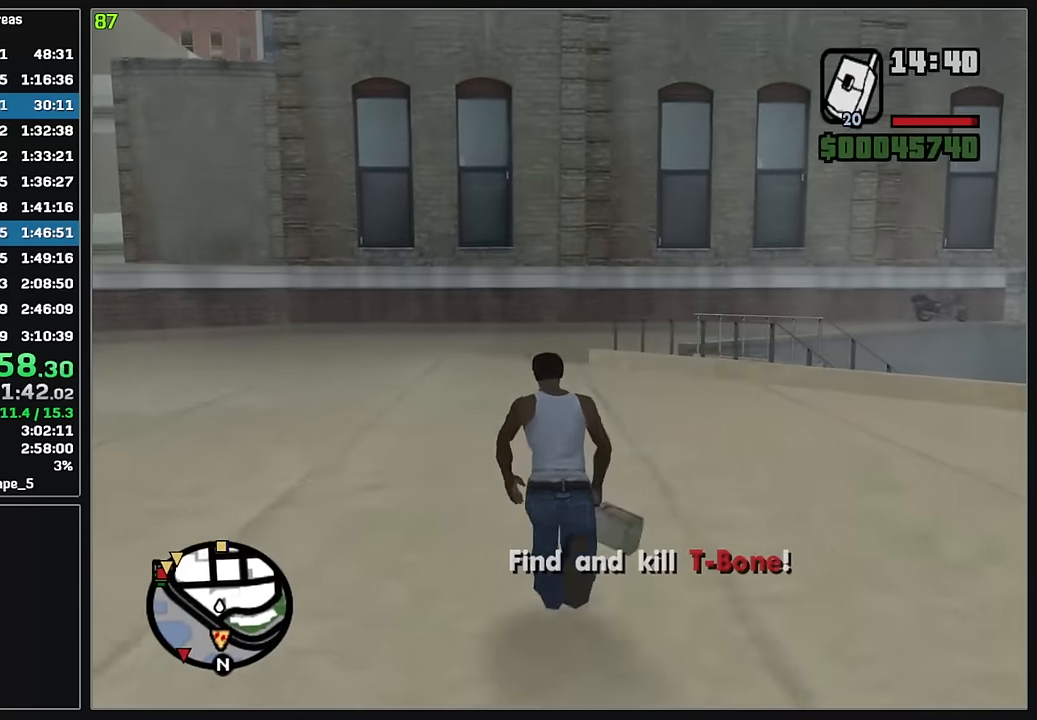
{"keys": ["w"], "mouse": [], "events": []}
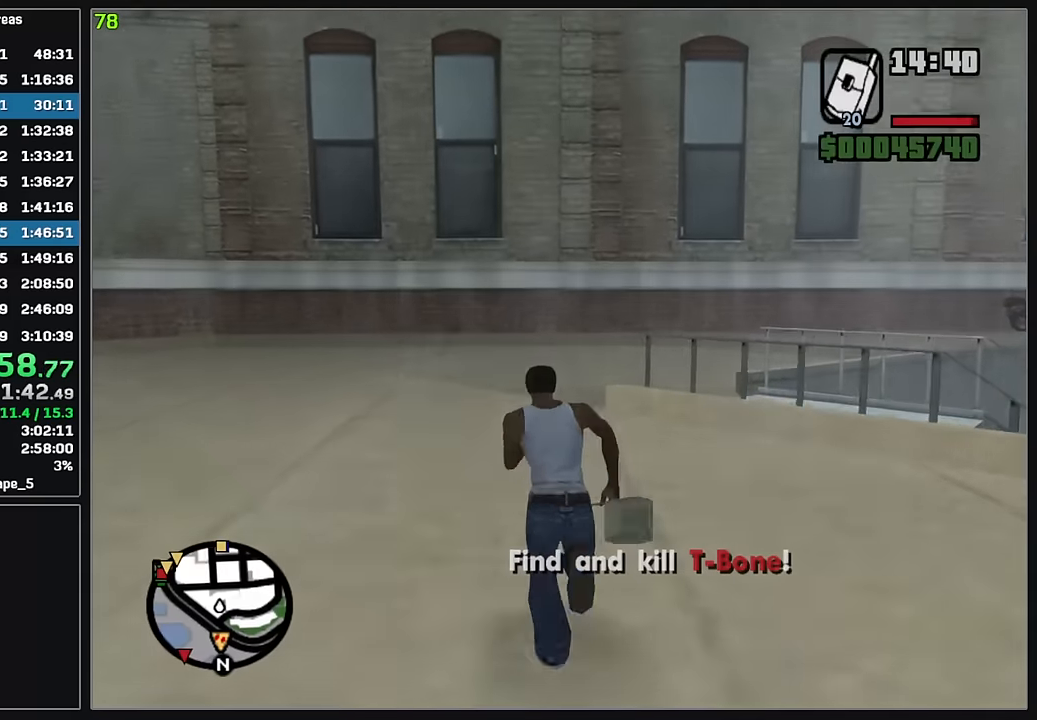
{"keys": ["w"], "mouse": [], "events": []}
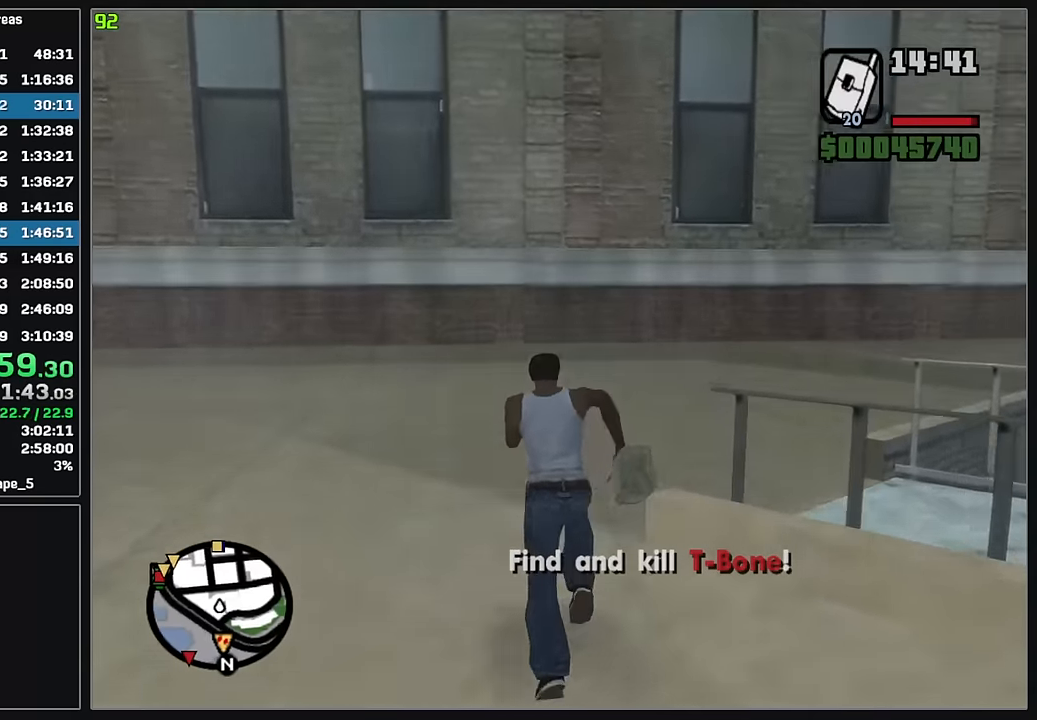
{"keys": ["w"], "mouse": [], "events": []}
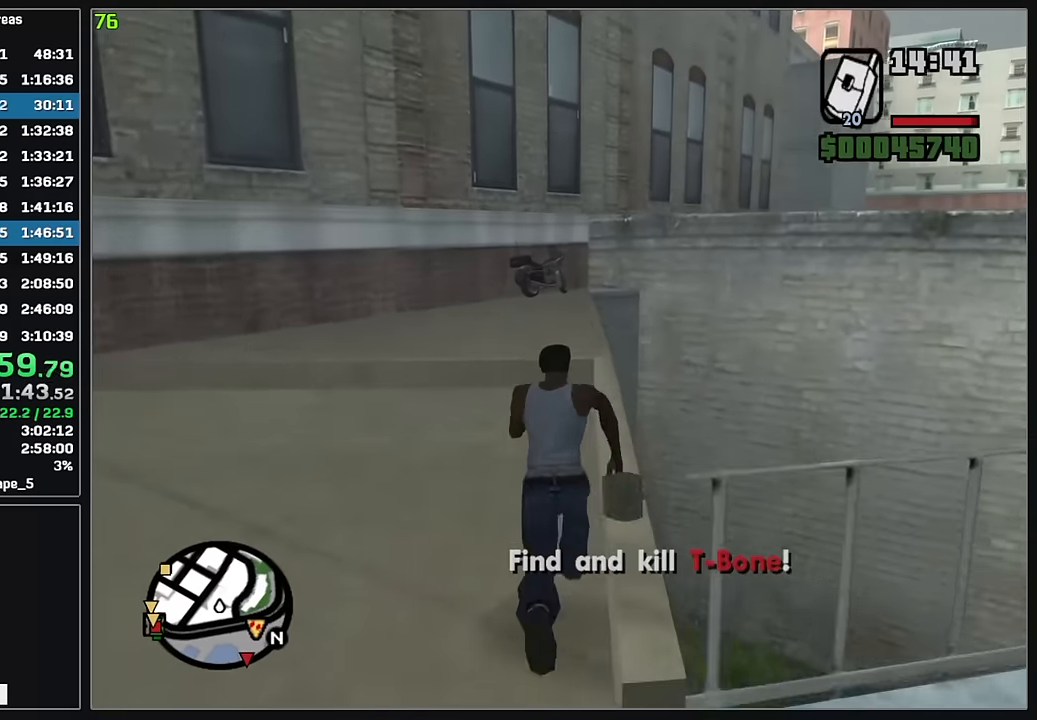
{"keys": ["w"], "mouse": [], "events": []}
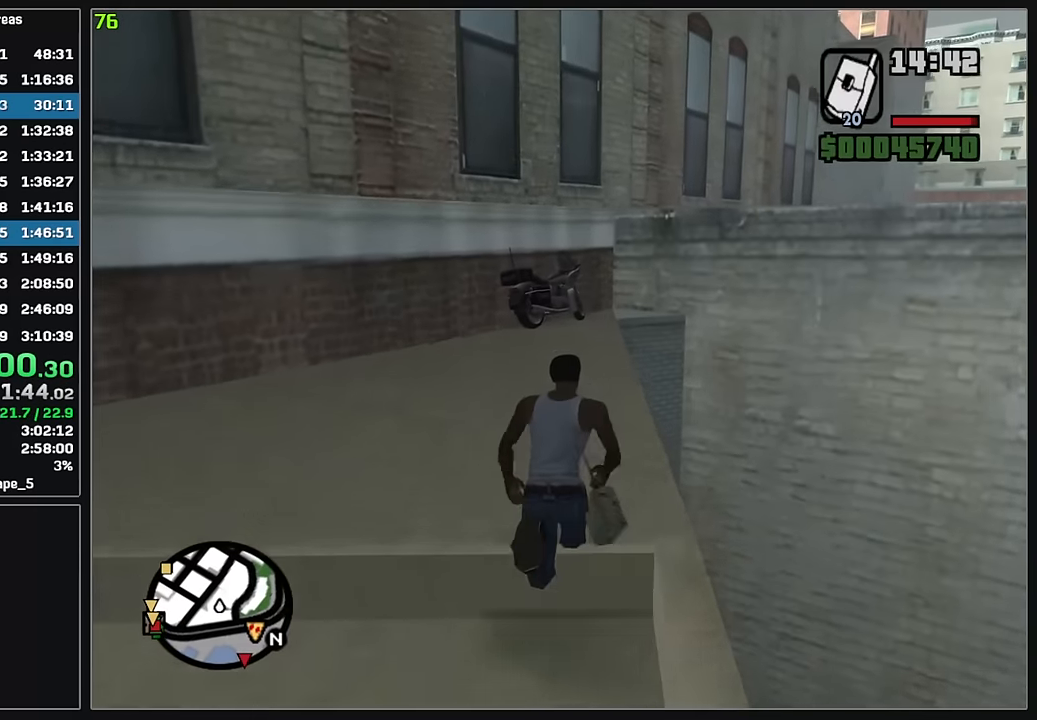
{"keys": ["w"], "mouse": [], "events": []}
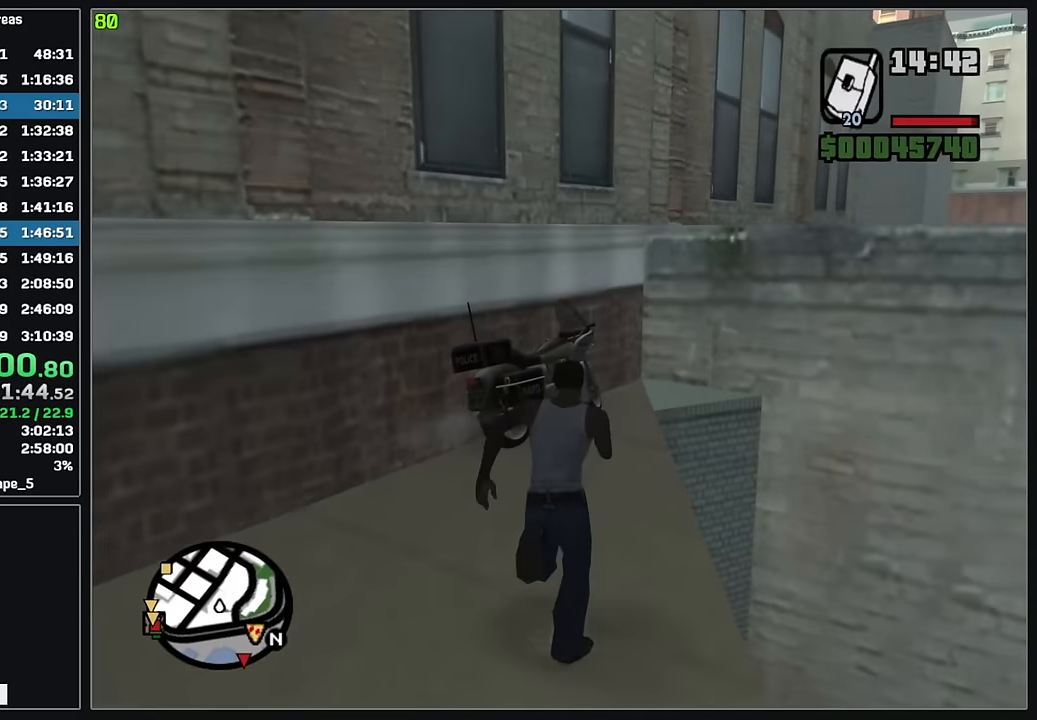
{"keys": [], "mouse": [], "events": [[167, "w", "up"]]}
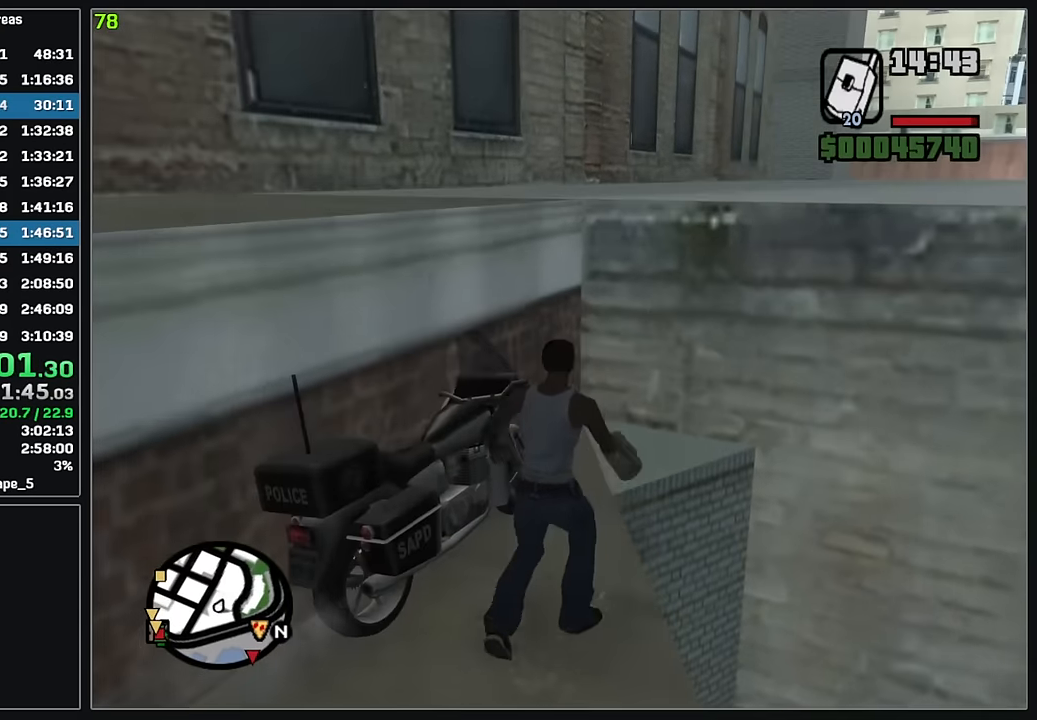
{"keys": [], "mouse": [], "events": []}
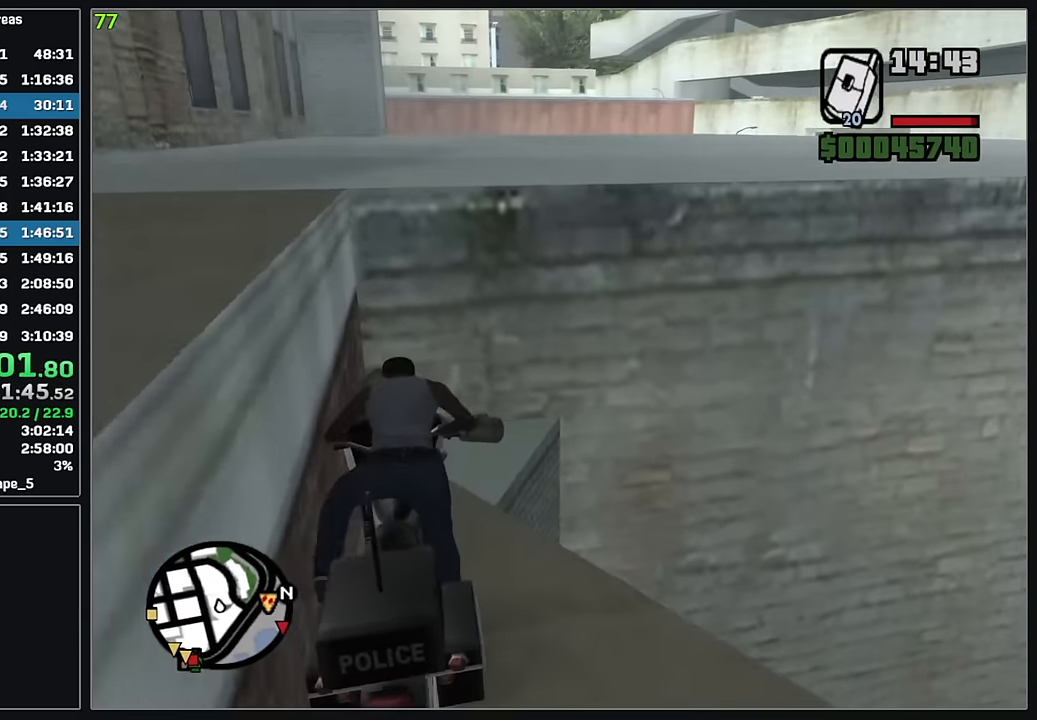
{"keys": ["d", "w"], "mouse": [], "events": [[33, "d", "down"], [33, "w", "down"]]}
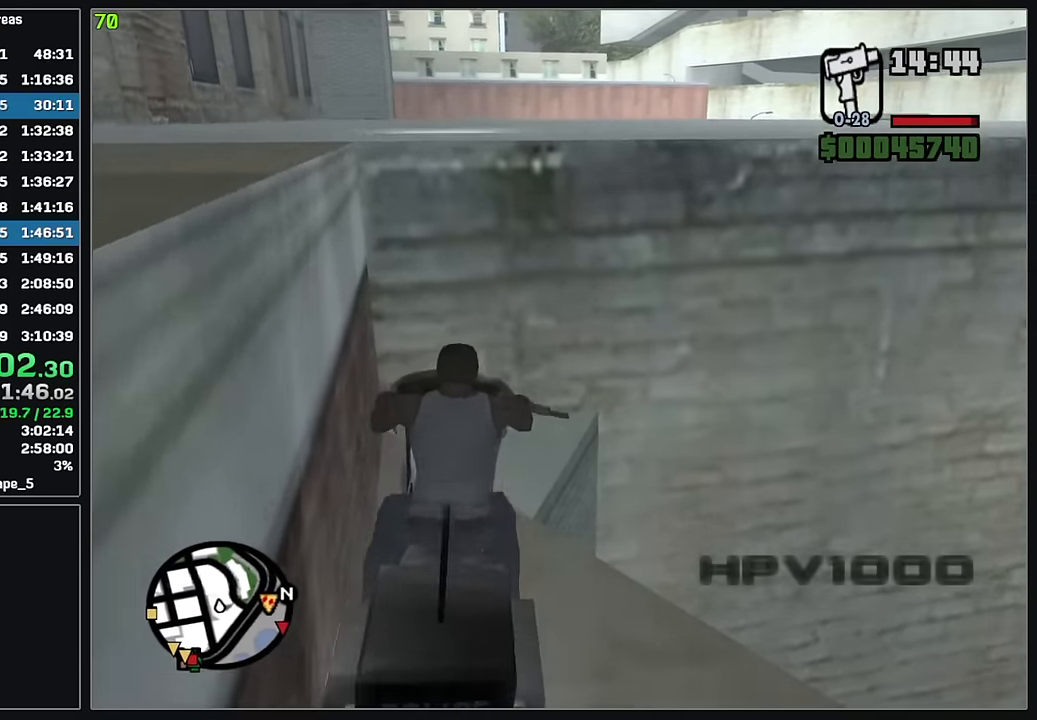
{"keys": ["d"], "mouse": ["left"], "events": [[283, "w", "up"], [450, "mouse_left", "down"]]}
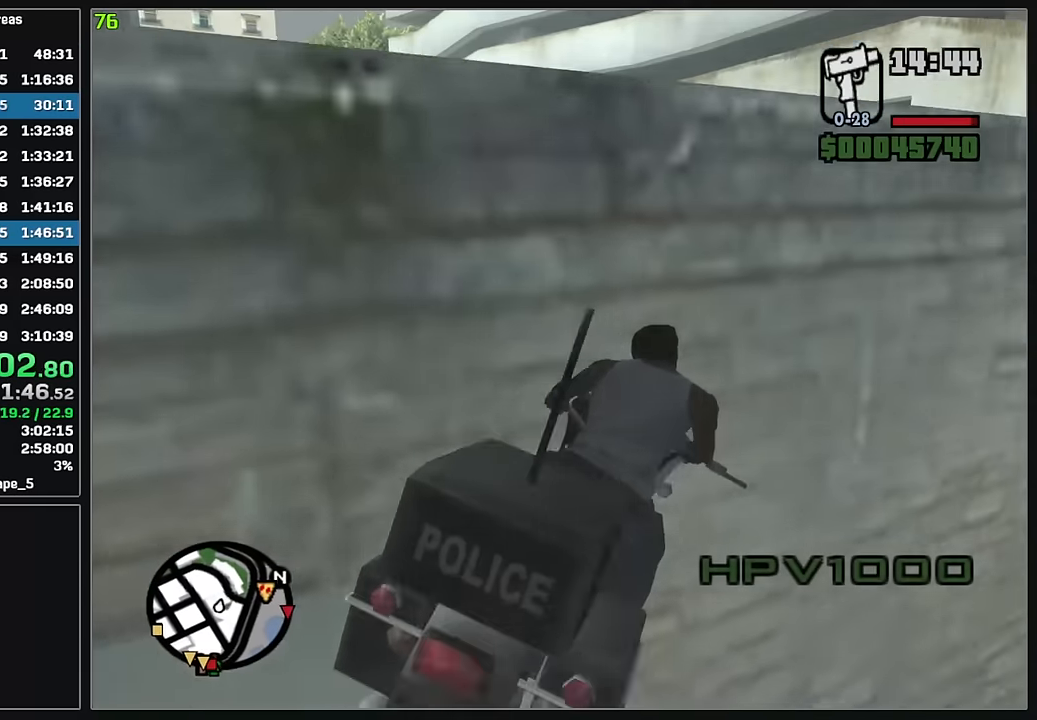
{"keys": ["w"], "mouse": [], "events": [[83, "mouse_left", "up"], [333, "d", "up"], [483, "w", "down"]]}
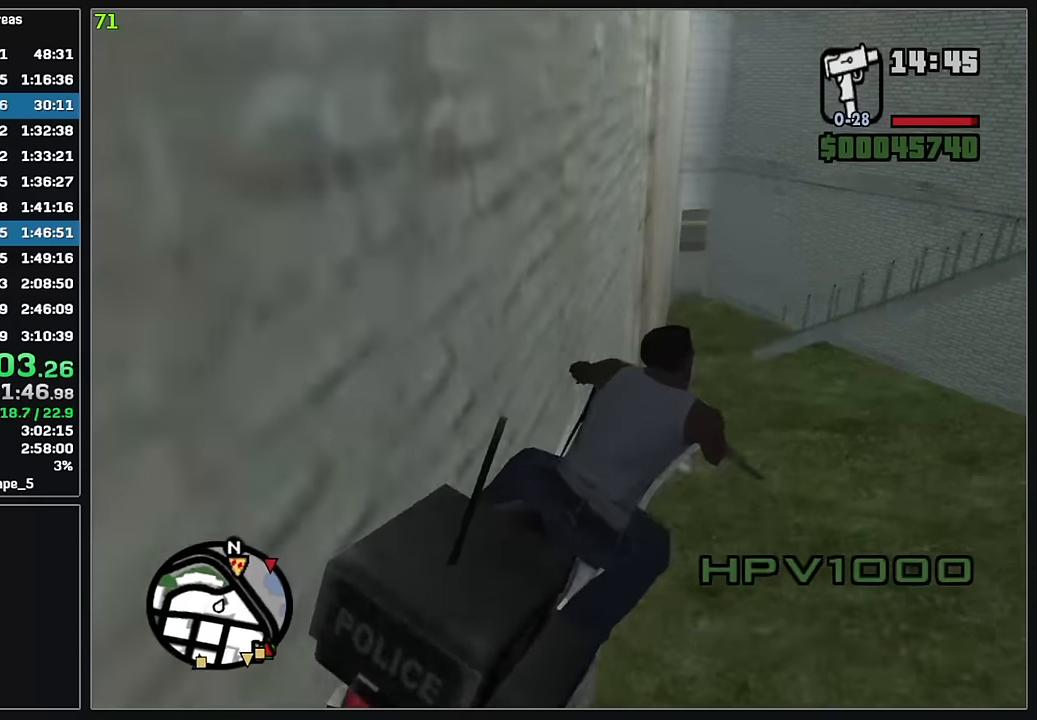
{"keys": ["w"], "mouse": ["right"], "events": [[450, "mouse_right", "down"]]}
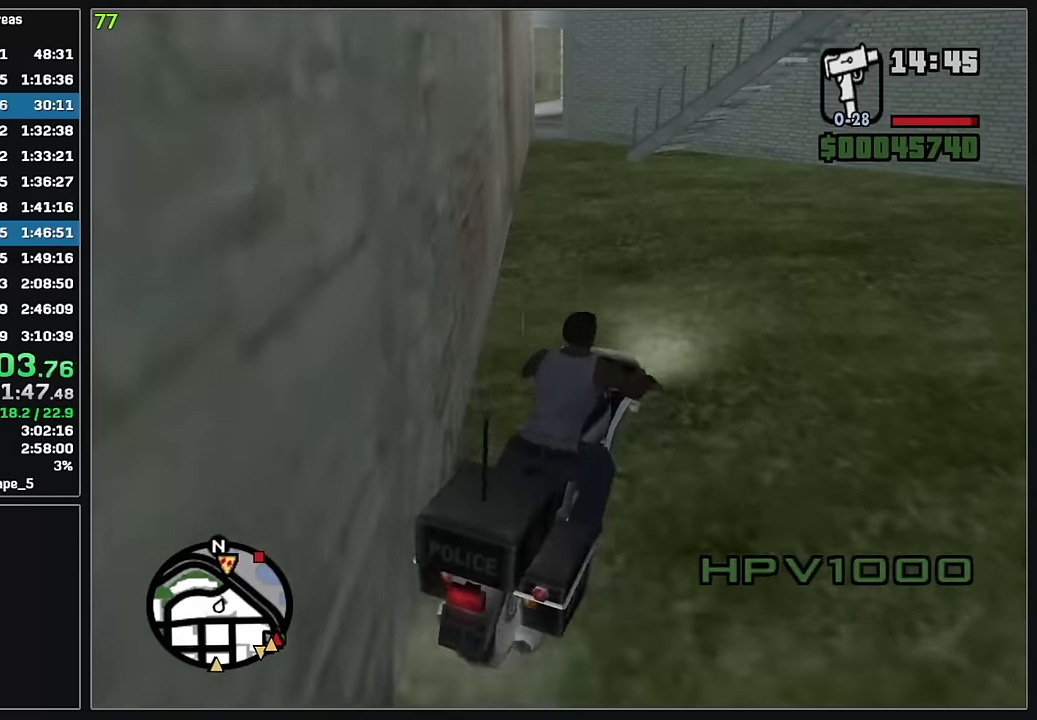
{"keys": ["d", "w"], "mouse": ["right"], "events": [[50, "mouse_right", "up"], [133, "mouse_right", "down"], [233, "mouse_right", "up"], [300, "mouse_right", "down"], [400, "mouse_right", "up"], [467, "mouse_right", "down"], [483, "d", "down"]]}
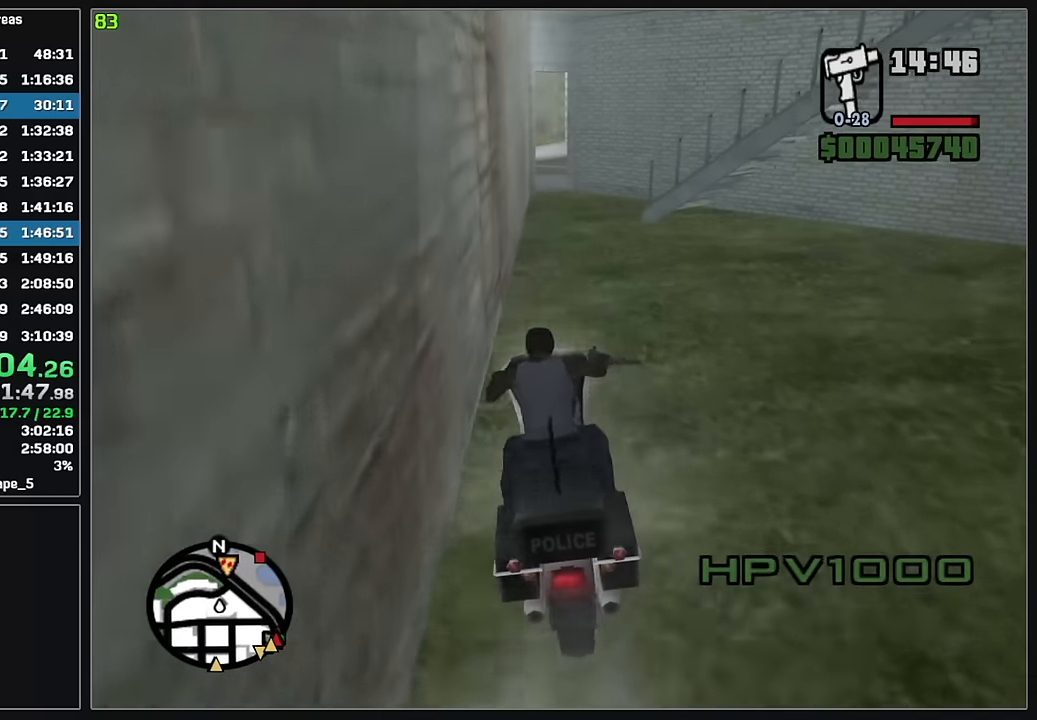
{"keys": ["w"], "mouse": ["right"], "events": [[83, "mouse_right", "up"], [100, "d", "up"], [150, "mouse_right", "down"], [250, "mouse_right", "up"], [317, "mouse_right", "down"], [433, "mouse_right", "up"], [500, "mouse_right", "down"]]}
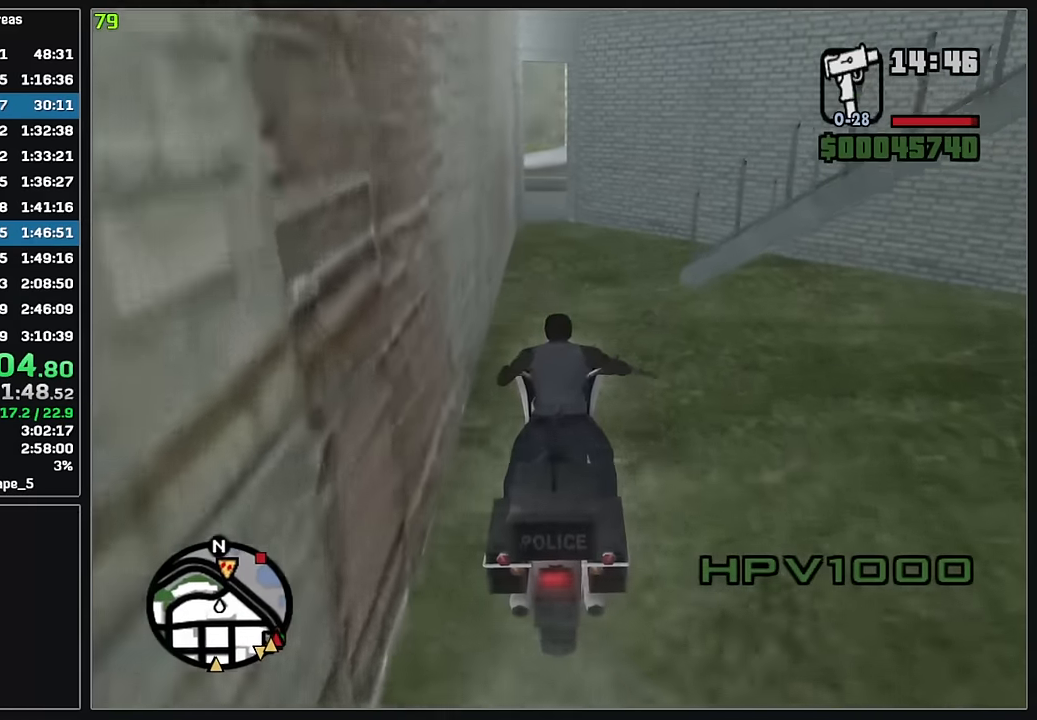
{"keys": ["w"], "mouse": [], "events": [[100, "mouse_right", "up"], [167, "mouse_right", "down"], [267, "mouse_right", "up"]]}
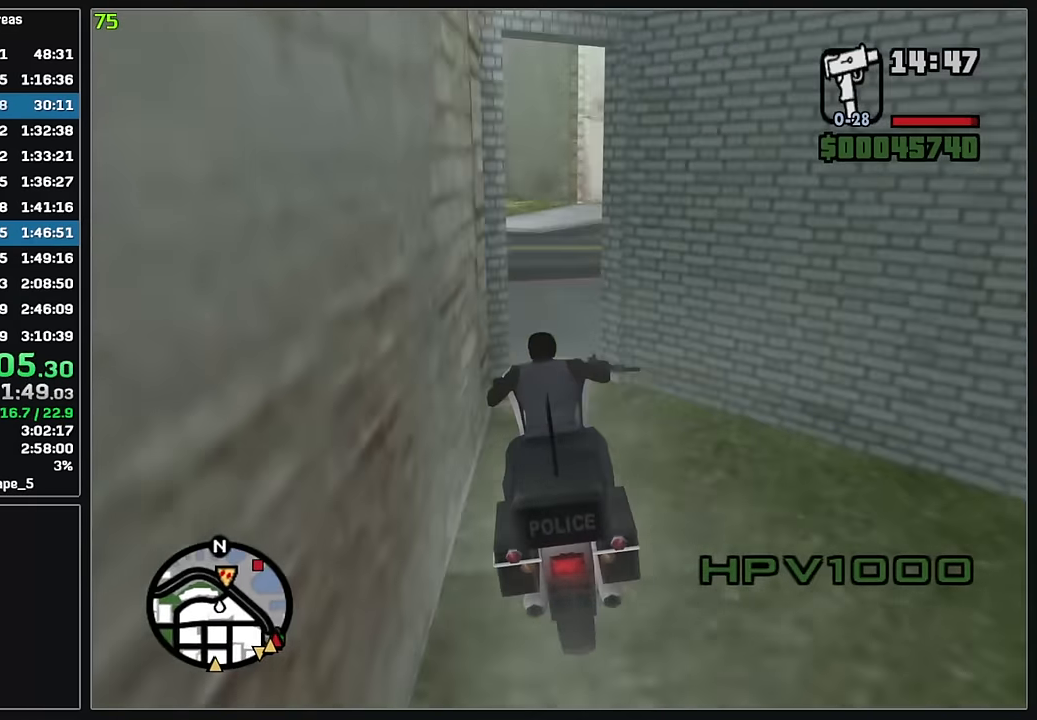
{"keys": ["d", "w"], "mouse": [], "events": [[33, "d", "down"]]}